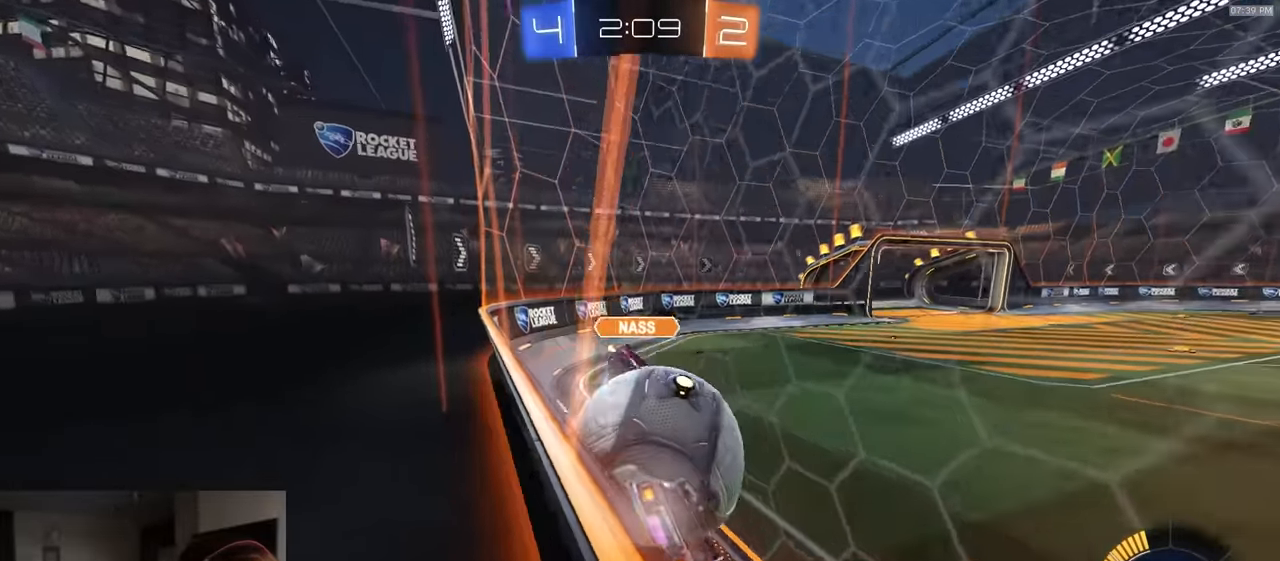
Gameplay with a controller (PlayStation layout); each line is a JSON object with the inputs held at the frame after it. "events" lists button and stick changes between this image and that frame as [ms after this image, input, new state], when the widget could be followed in between.
{"buttons": ["R1", "R2"], "left_stick": "right", "right_stick": "center", "events": [[117, "R1", "down"], [134, "left_stick", "down-right"], [150, "R1", "up"], [184, "R1", "down"], [267, "left_stick", "center"], [334, "left_stick", "left"], [467, "left_stick", "right"]]}
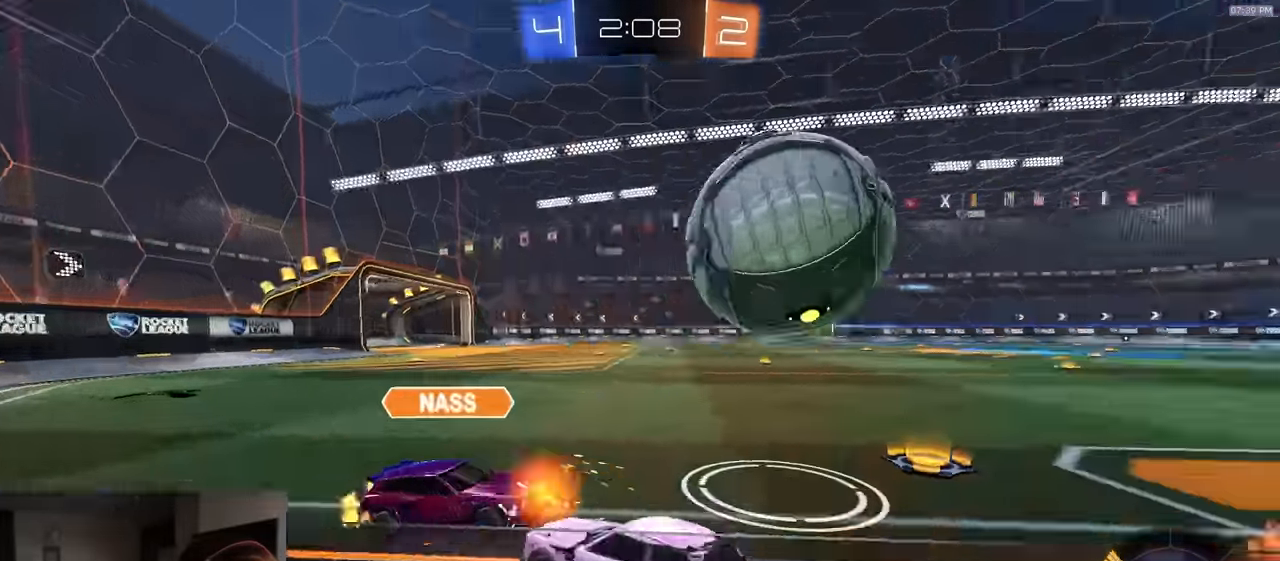
{"buttons": ["R1", "R2"], "left_stick": "right", "right_stick": "center", "events": [[50, "TRIANGLE", "down"], [134, "L1", "down"], [167, "TRIANGLE", "up"], [200, "L1", "up"], [217, "R1", "up"], [217, "TRIANGLE", "down"], [384, "R1", "down"], [450, "TRIANGLE", "up"]]}
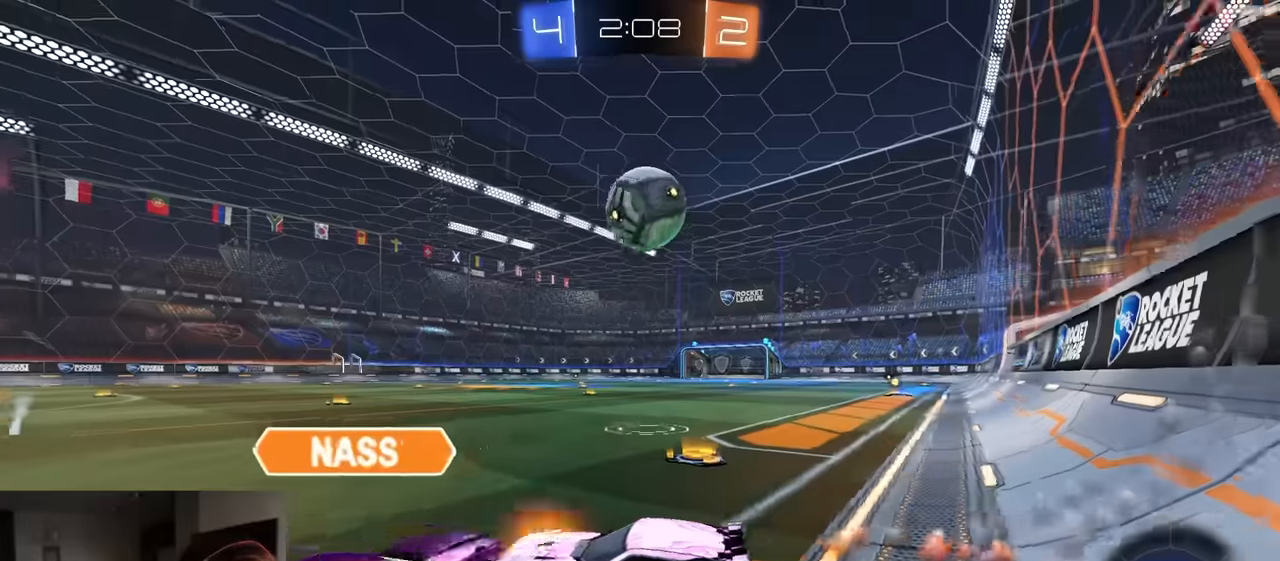
{"buttons": ["R1", "R2"], "left_stick": "right", "right_stick": "center", "events": []}
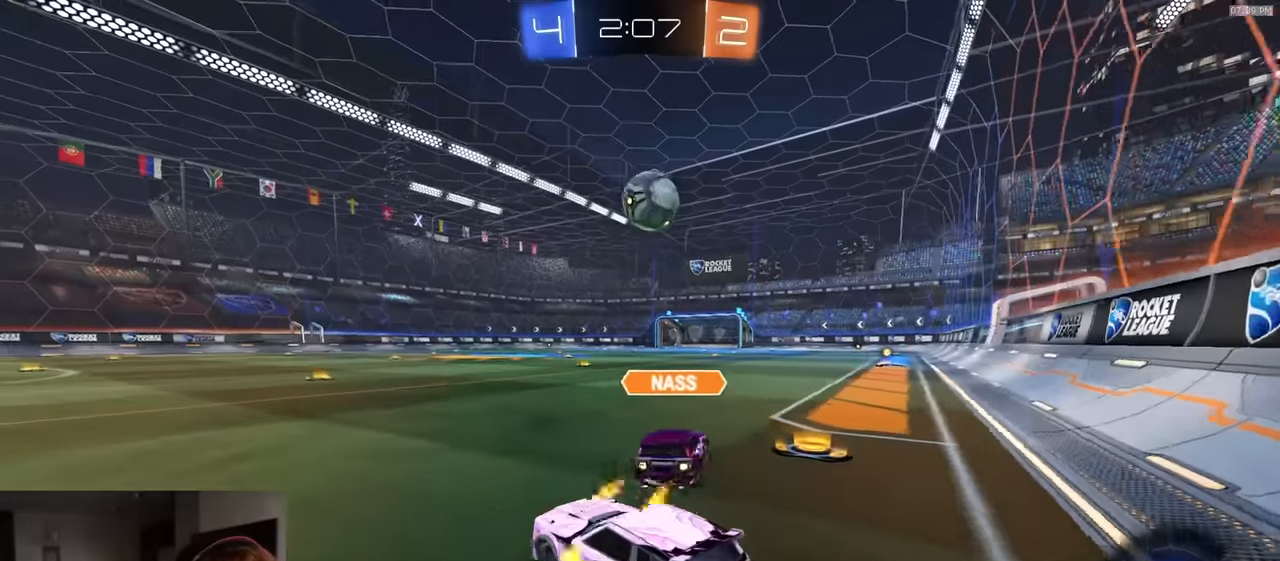
{"buttons": ["CIRCLE", "L1", "R1", "R2"], "left_stick": "down", "right_stick": "center", "events": [[184, "CROSS", "down"], [234, "CROSS", "up"], [234, "L1", "down"], [267, "CROSS", "down"], [317, "CIRCLE", "down"], [350, "CROSS", "up"], [350, "left_stick", "down"]]}
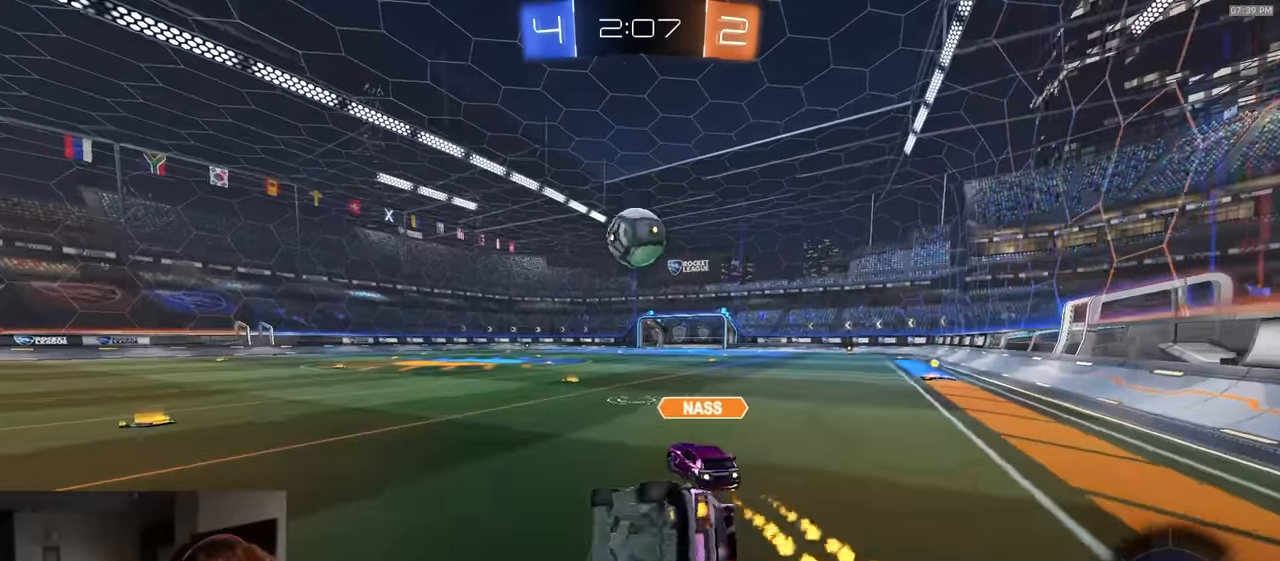
{"buttons": ["L1", "R1", "R2"], "left_stick": "down-right", "right_stick": "center", "events": [[84, "left_stick", "down-right"], [150, "TRIANGLE", "down"], [317, "CIRCLE", "up"], [467, "TRIANGLE", "up"]]}
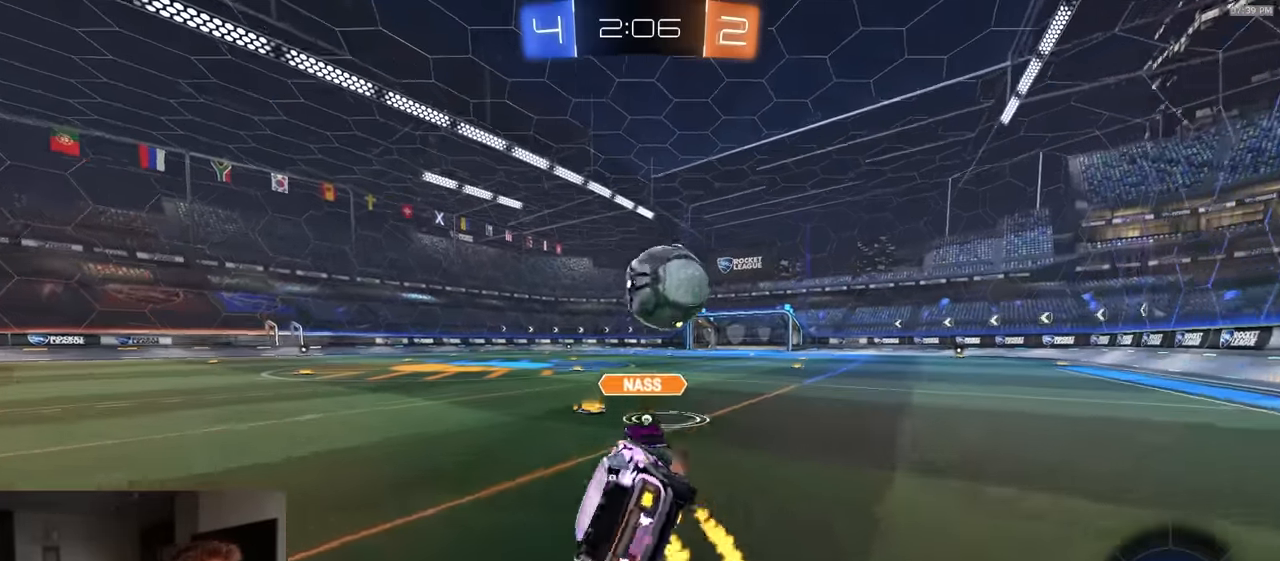
{"buttons": ["CROSS", "L1", "R2"], "left_stick": "down-right", "right_stick": "center", "events": [[150, "left_stick", "center"], [367, "CROSS", "down"], [367, "R1", "up"], [417, "left_stick", "up-right"], [434, "CROSS", "up"], [467, "CROSS", "down"], [500, "left_stick", "down-right"]]}
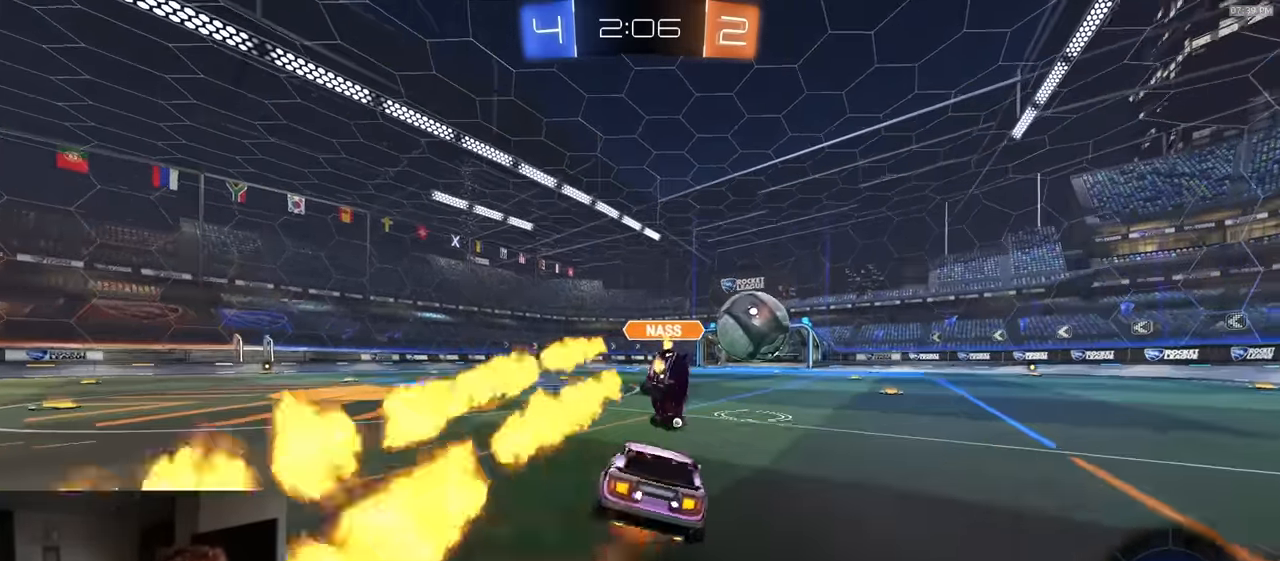
{"buttons": ["L1"], "left_stick": "down-right", "right_stick": "center", "events": [[17, "left_stick", "down"], [117, "R2", "up"], [134, "CROSS", "up"], [184, "left_stick", "down-right"]]}
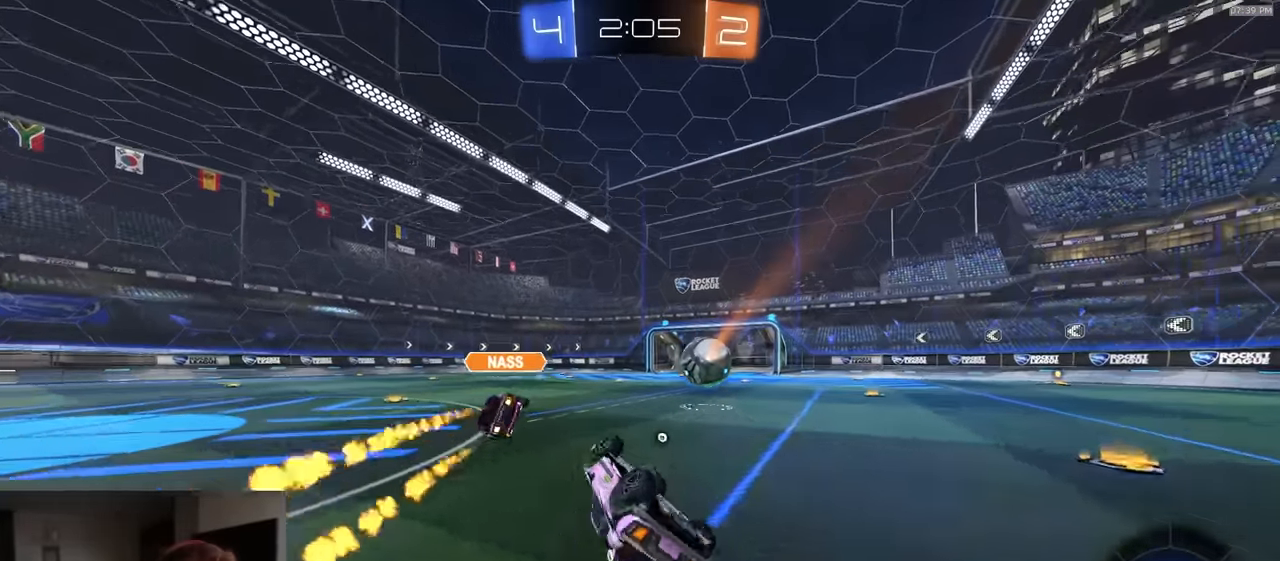
{"buttons": [], "left_stick": "center", "right_stick": "center", "events": [[200, "L1", "up"], [217, "left_stick", "center"]]}
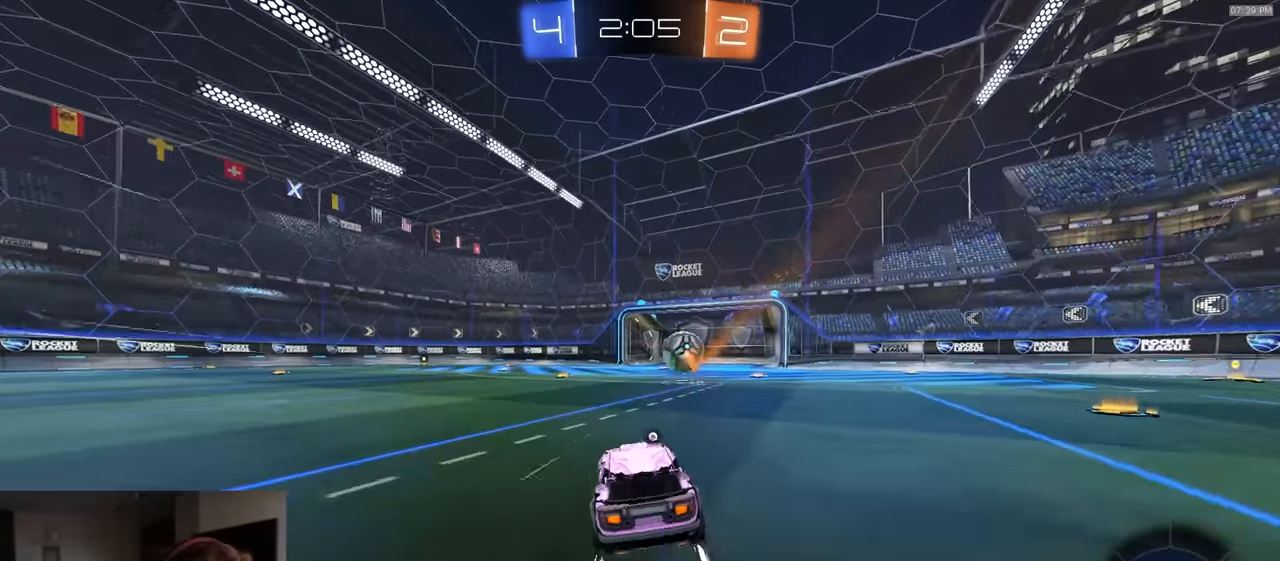
{"buttons": [], "left_stick": "center", "right_stick": "center", "events": []}
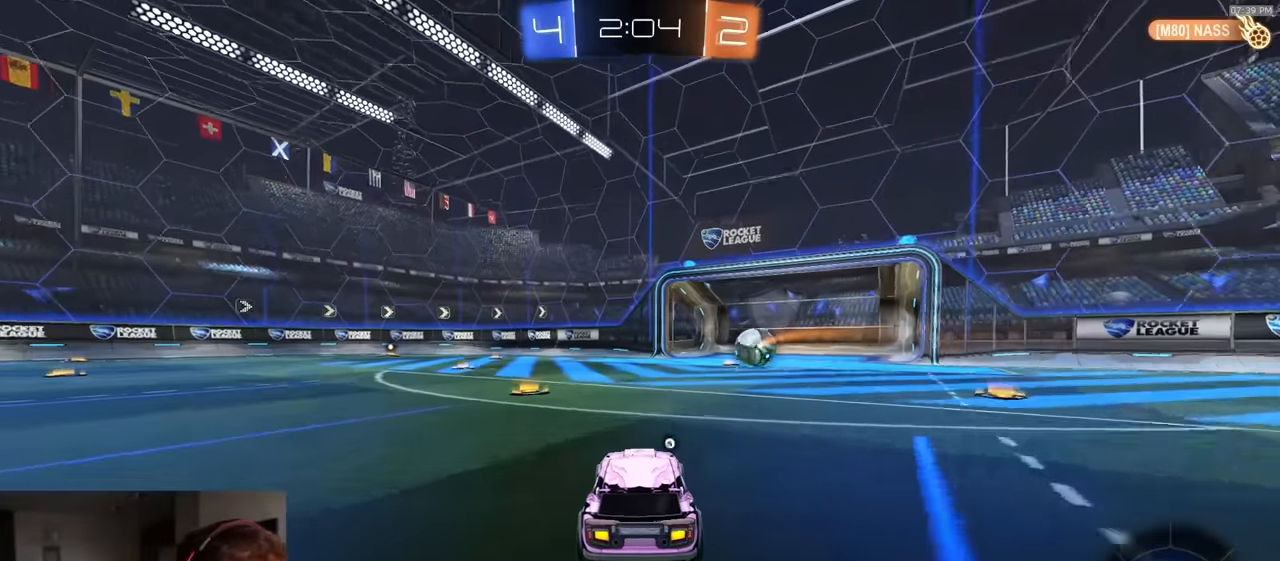
{"buttons": ["R2"], "left_stick": "center", "right_stick": "center", "events": [[500, "R2", "down"]]}
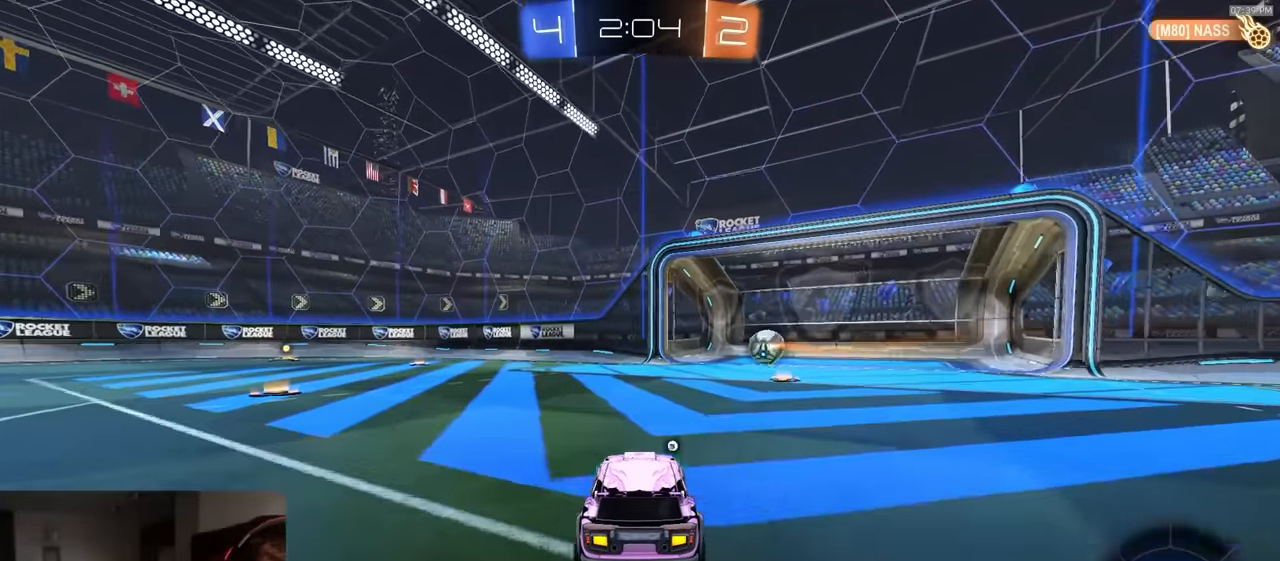
{"buttons": ["SQUARE", "R2"], "left_stick": "center", "right_stick": "center", "events": [[150, "left_stick", "left"], [167, "CROSS", "down"], [250, "CROSS", "up"], [284, "CROSS", "down"], [450, "SQUARE", "down"], [467, "CROSS", "up"], [484, "left_stick", "center"]]}
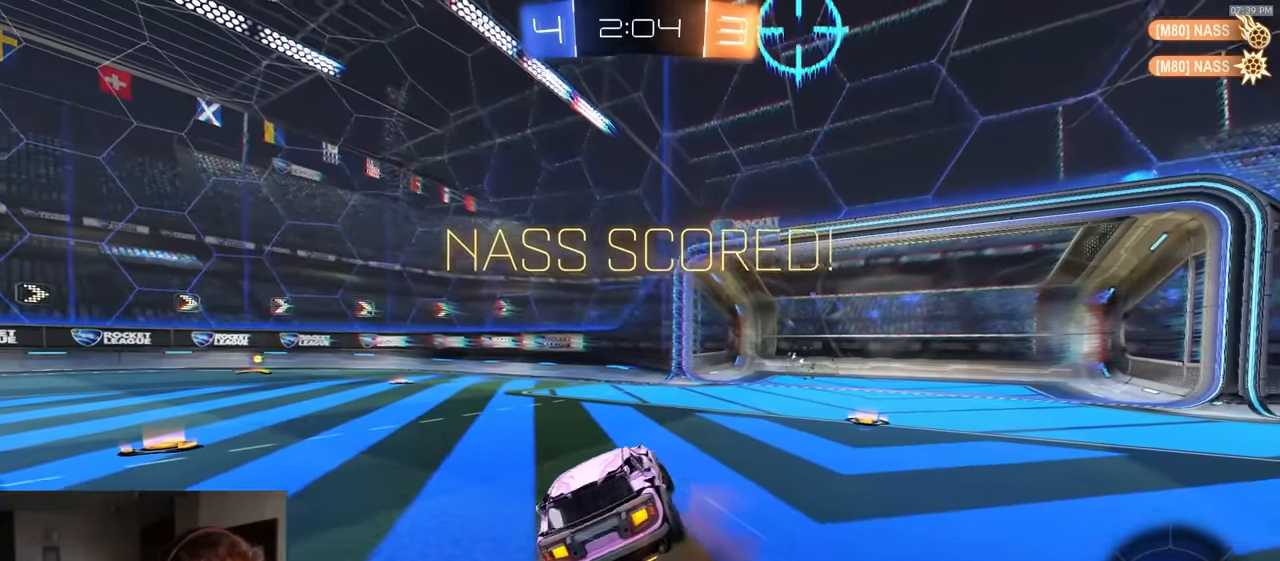
{"buttons": ["SQUARE", "R2"], "left_stick": "center", "right_stick": "center", "events": [[34, "SQUARE", "up"], [334, "SQUARE", "down"]]}
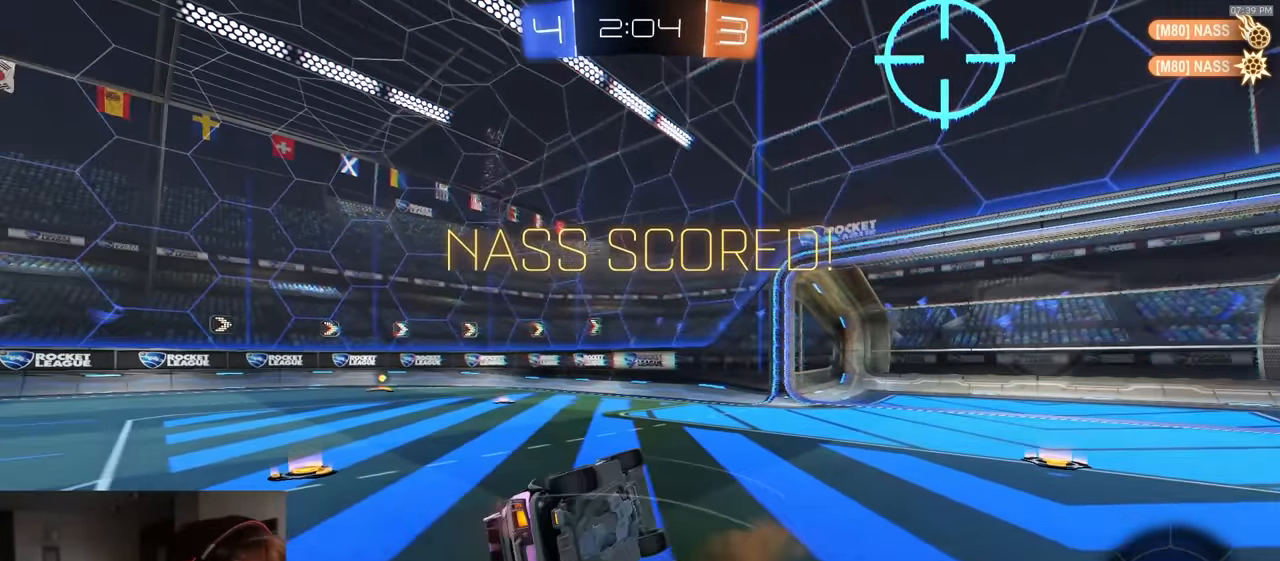
{"buttons": ["SQUARE", "R2"], "left_stick": "center", "right_stick": "center", "events": []}
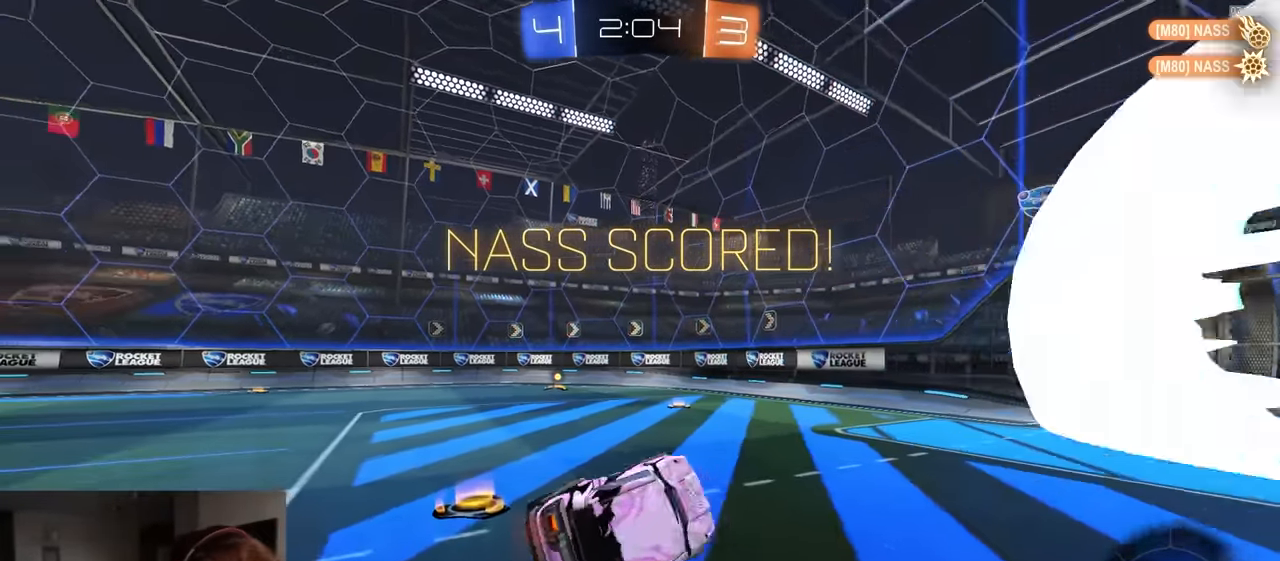
{"buttons": ["R1", "R2"], "left_stick": "left", "right_stick": "center", "events": [[50, "SQUARE", "up"], [84, "left_stick", "left"], [267, "R1", "down"]]}
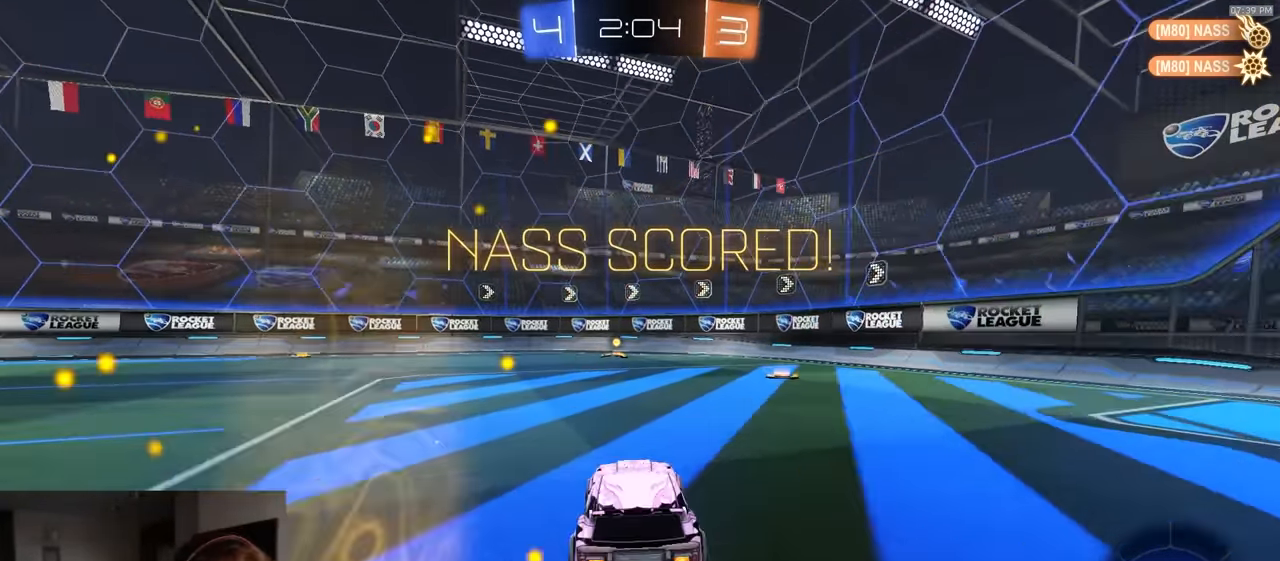
{"buttons": ["R1", "R2"], "left_stick": "down", "right_stick": "center", "events": [[17, "CROSS", "down"], [67, "left_stick", "up-right"], [84, "CROSS", "up"], [134, "CROSS", "down"], [184, "left_stick", "down"], [367, "CROSS", "up"]]}
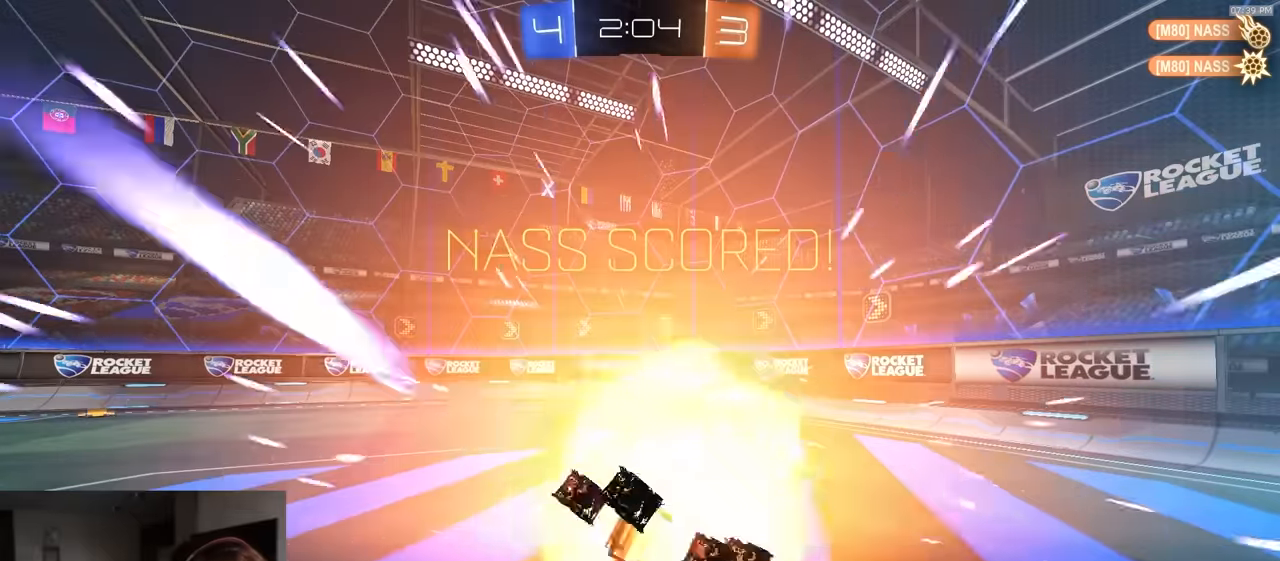
{"buttons": ["R2"], "left_stick": "center", "right_stick": "center", "events": [[34, "left_stick", "down-right"], [150, "left_stick", "center"], [167, "R1", "up"]]}
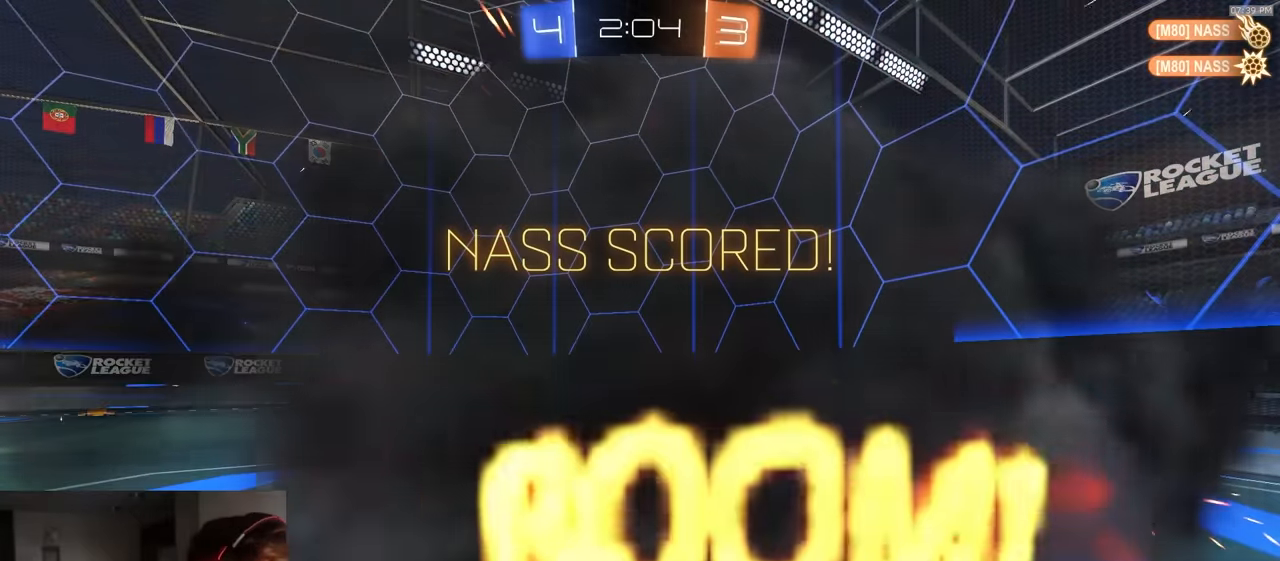
{"buttons": ["R2"], "left_stick": "center", "right_stick": "center", "events": [[100, "R1", "down"], [150, "R1", "up"]]}
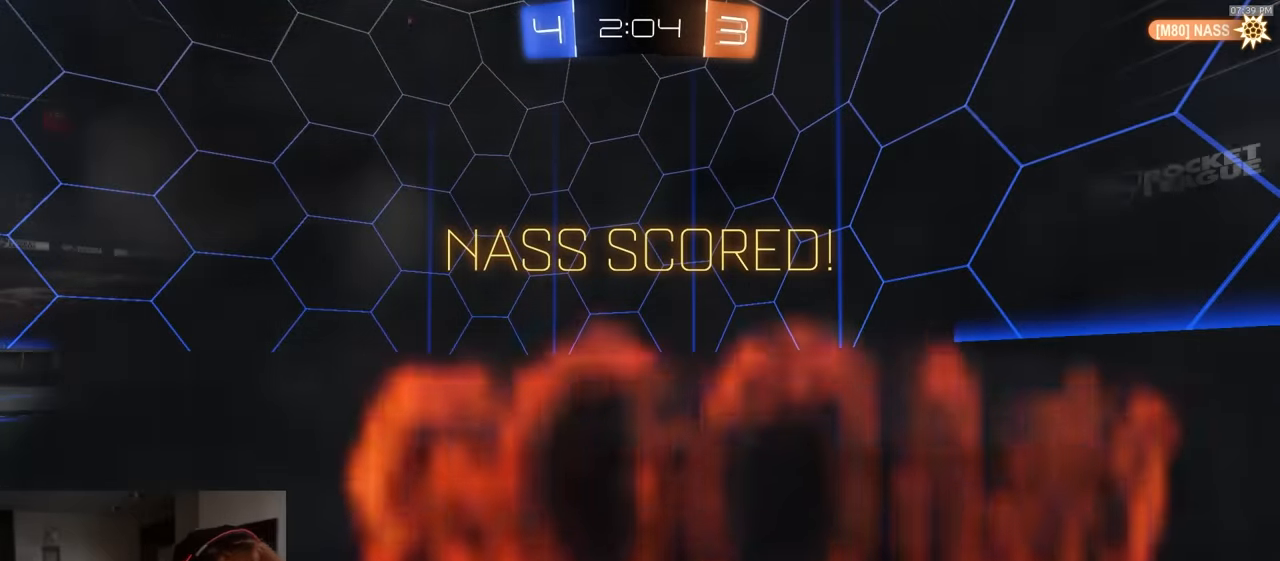
{"buttons": [], "left_stick": "center", "right_stick": "center", "events": [[217, "R2", "up"]]}
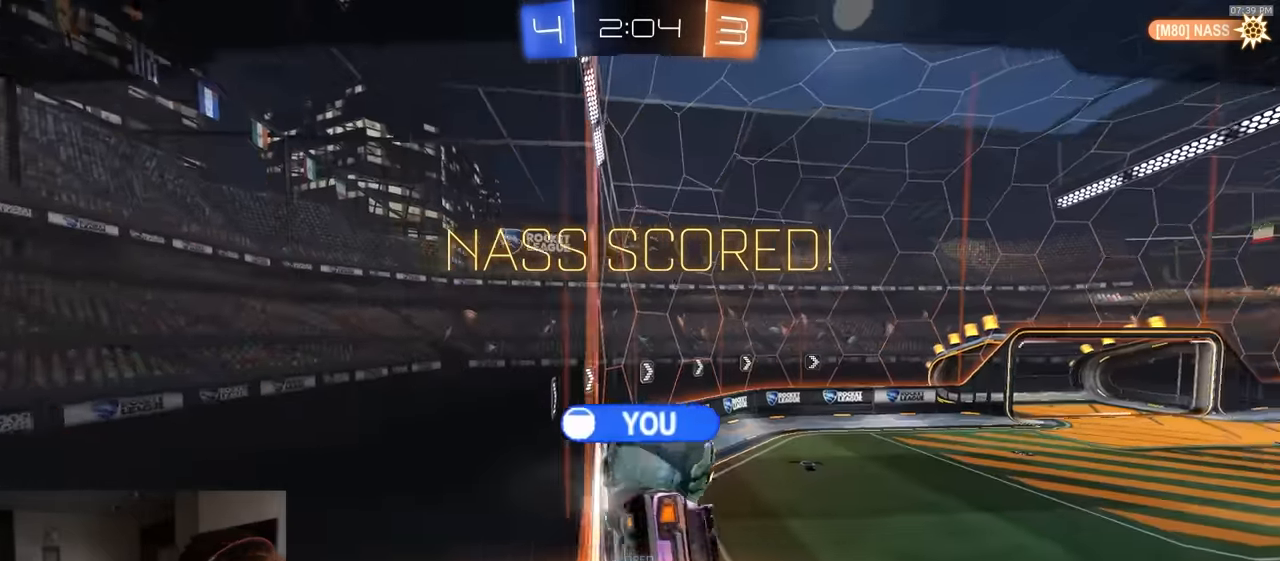
{"buttons": [], "left_stick": "center", "right_stick": "center", "events": []}
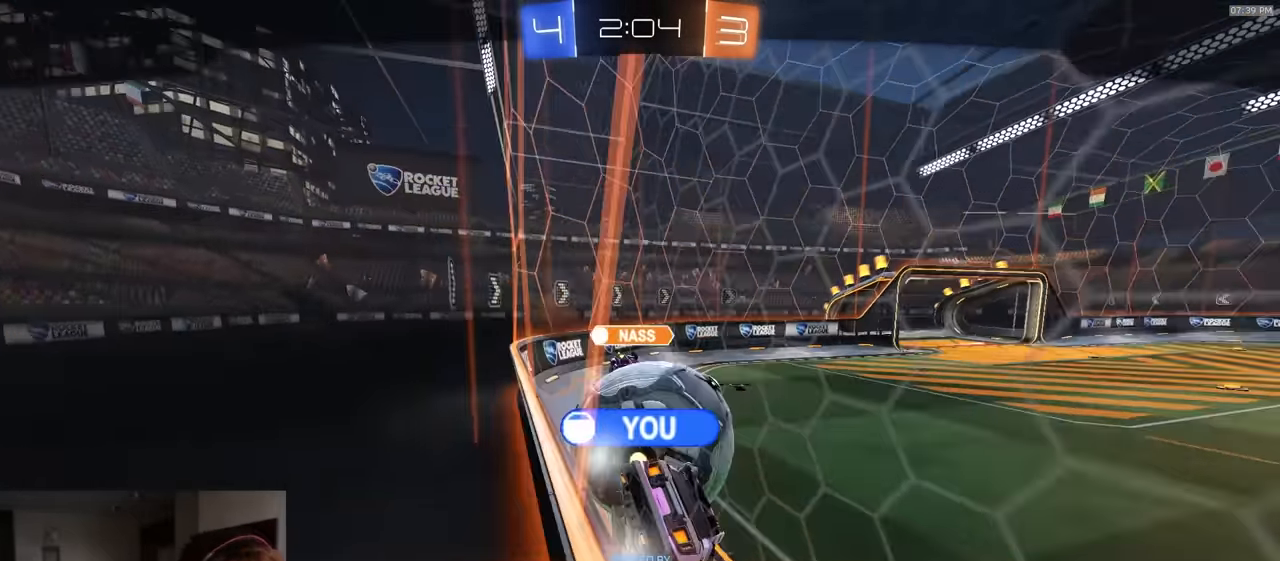
{"buttons": [], "left_stick": "center", "right_stick": "center", "events": []}
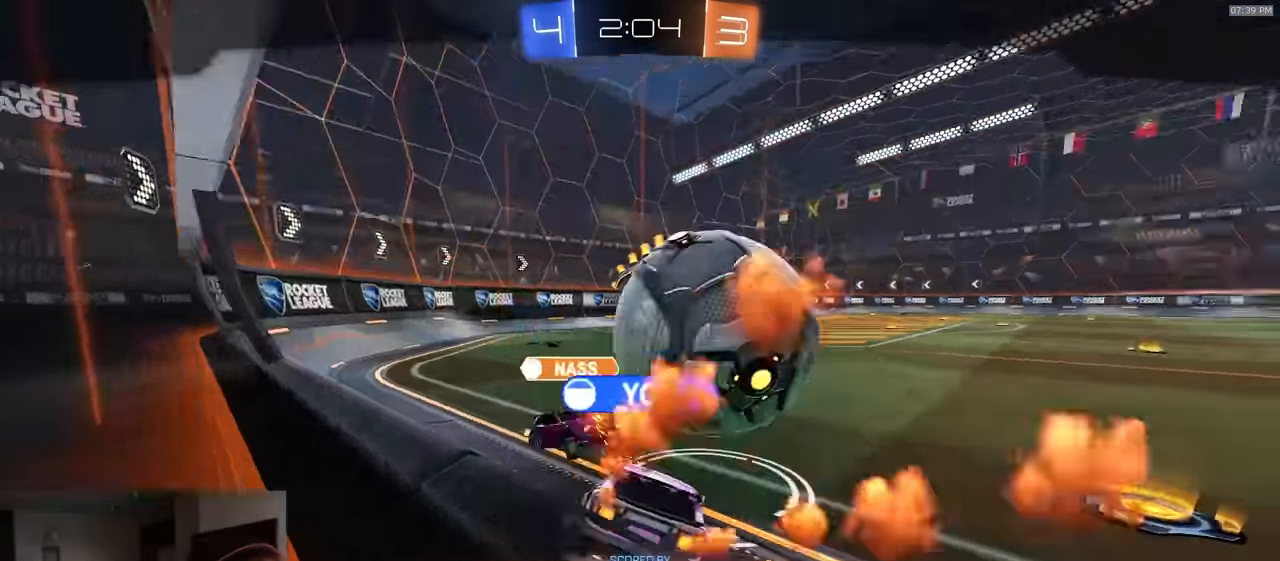
{"buttons": [], "left_stick": "center", "right_stick": "center", "events": []}
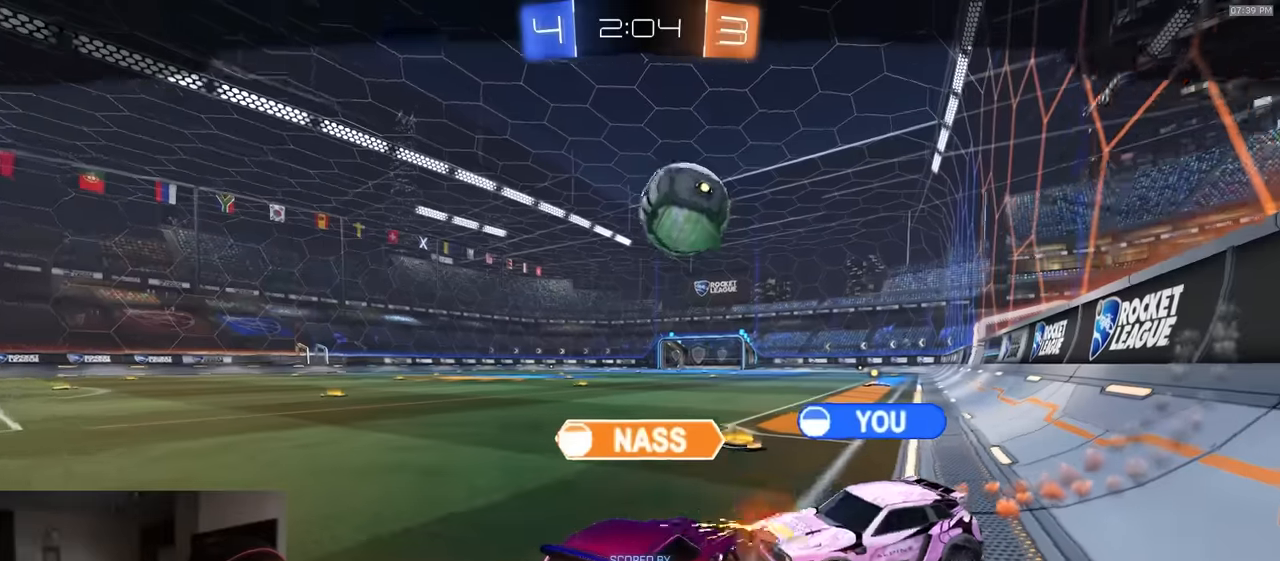
{"buttons": [], "left_stick": "center", "right_stick": "center", "events": [[134, "CROSS", "down"], [284, "CROSS", "up"]]}
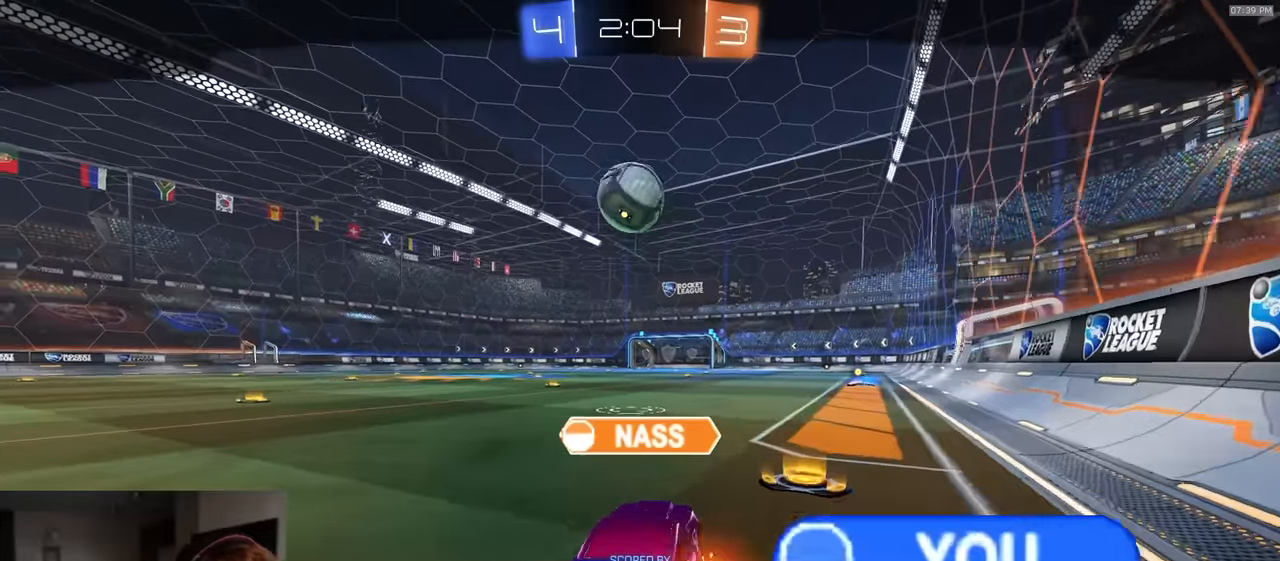
{"buttons": [], "left_stick": "center", "right_stick": "center", "events": [[184, "CROSS", "down"], [267, "CROSS", "up"], [350, "CROSS", "down"], [417, "CROSS", "up"]]}